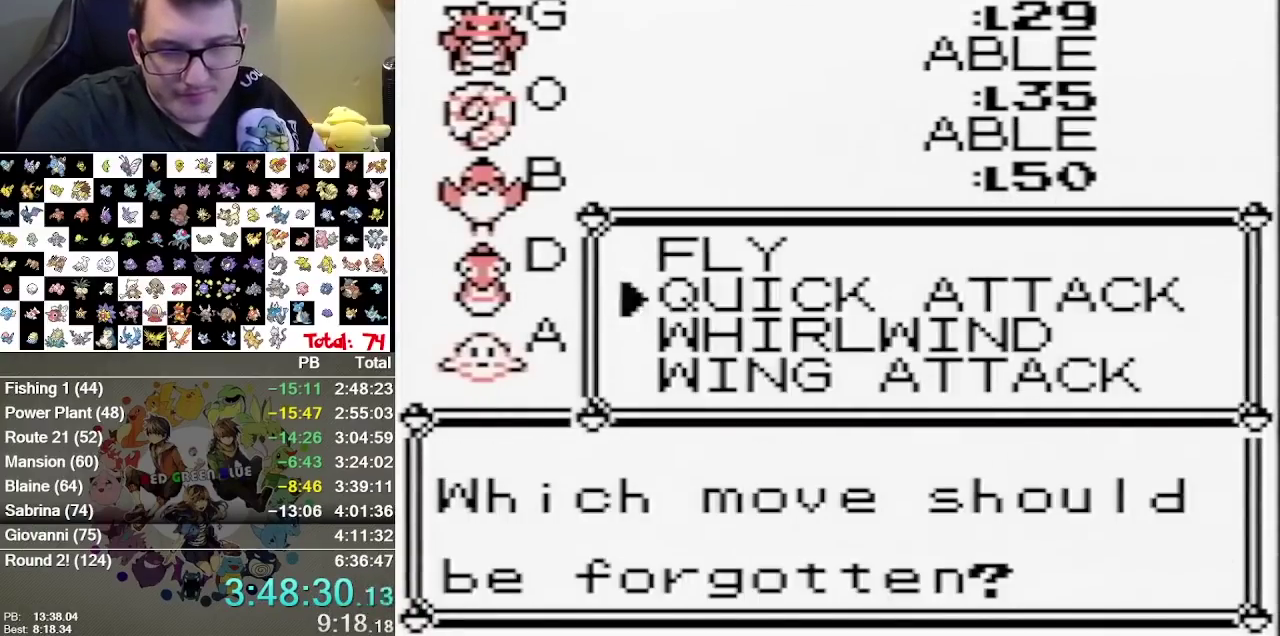
Gameplay with a controller (Nintendo layout); each line is a JSON object with the inputs held at the frame after it. Not read: A DPAD_LEFT DPAD_UP L1 L3 R3.
{"buttons": ["R1"]}
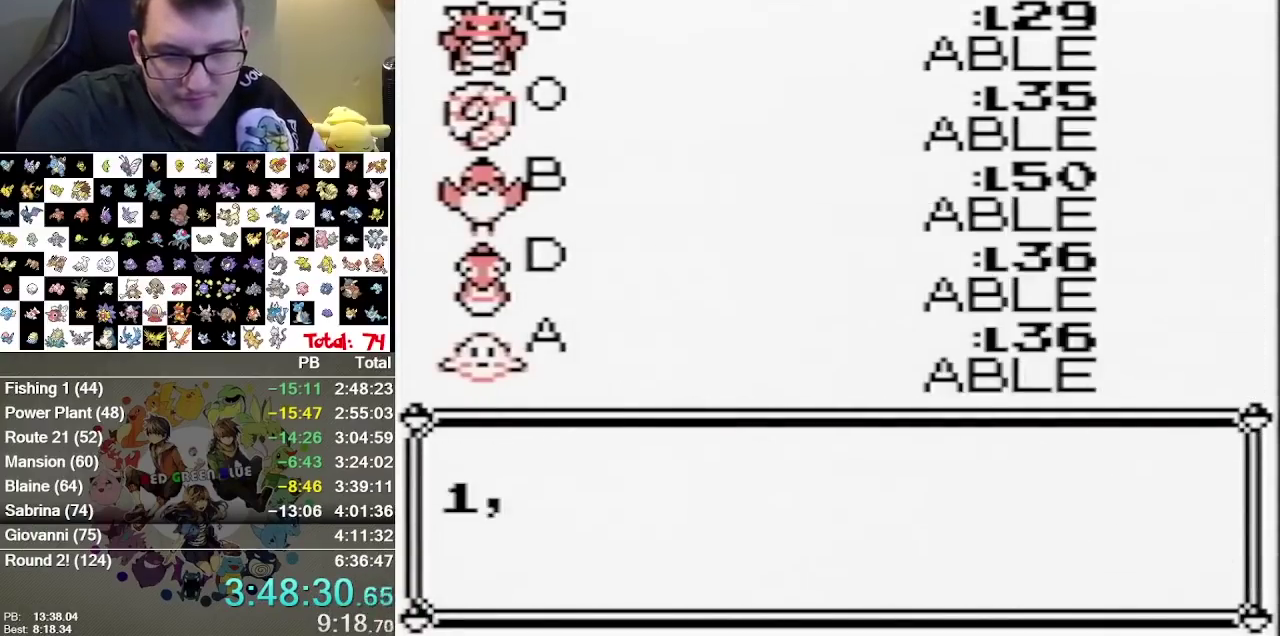
{"buttons": ["R1"]}
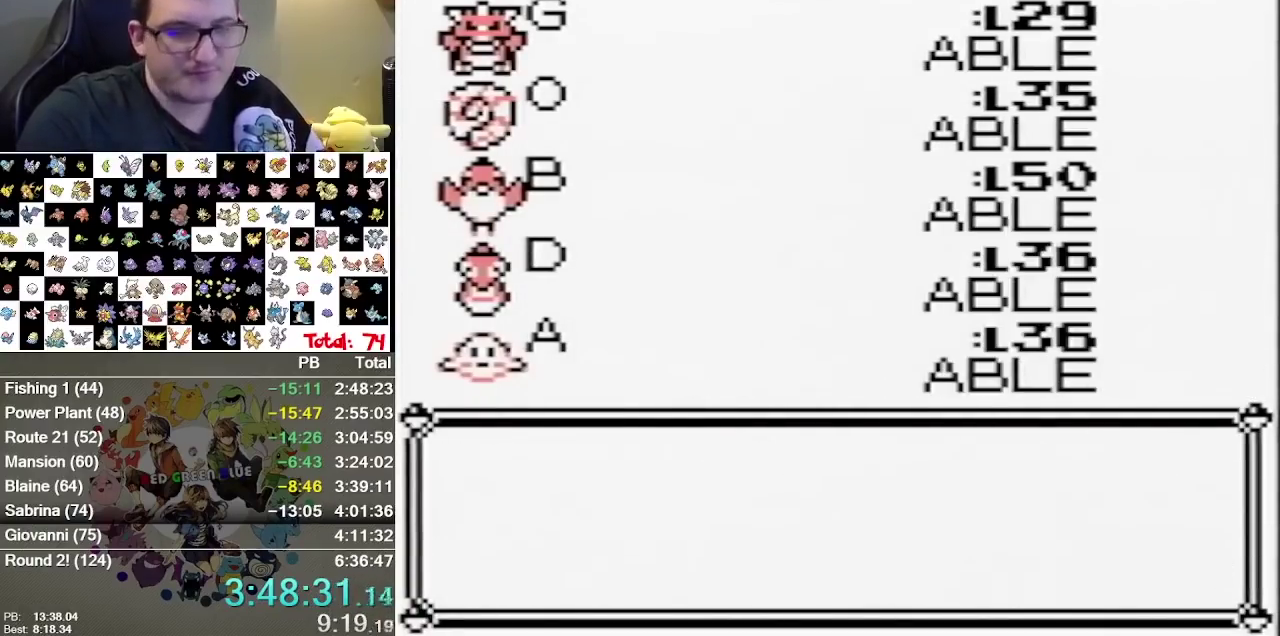
{"buttons": ["R1"]}
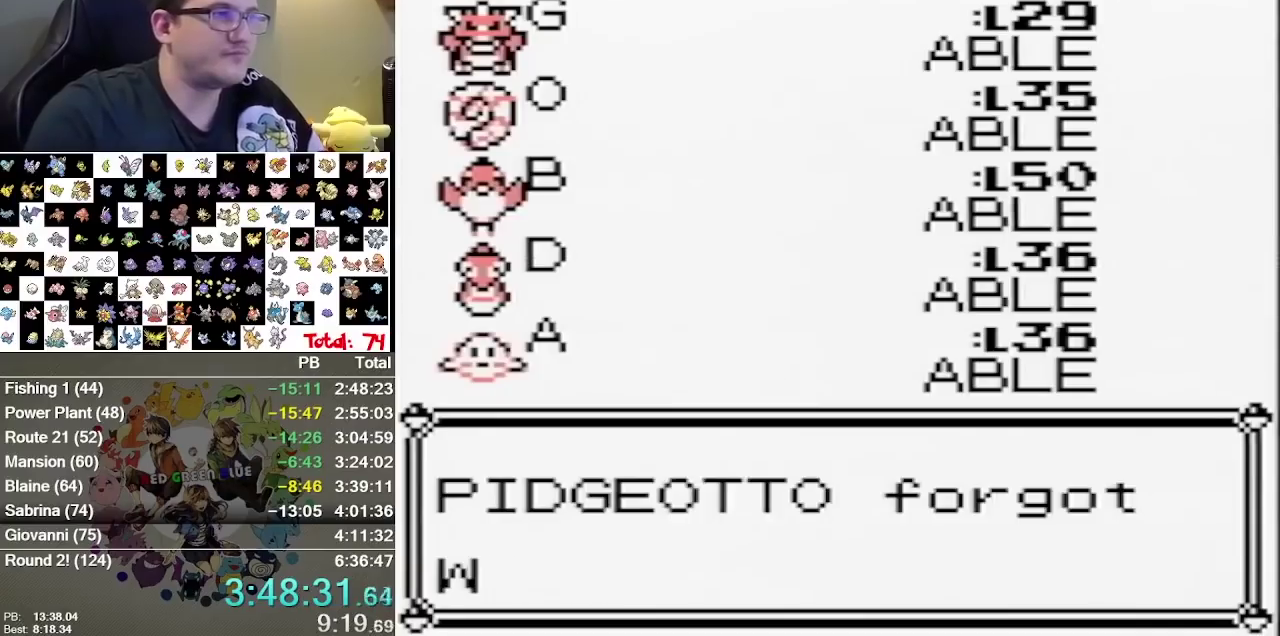
{"buttons": ["R1"]}
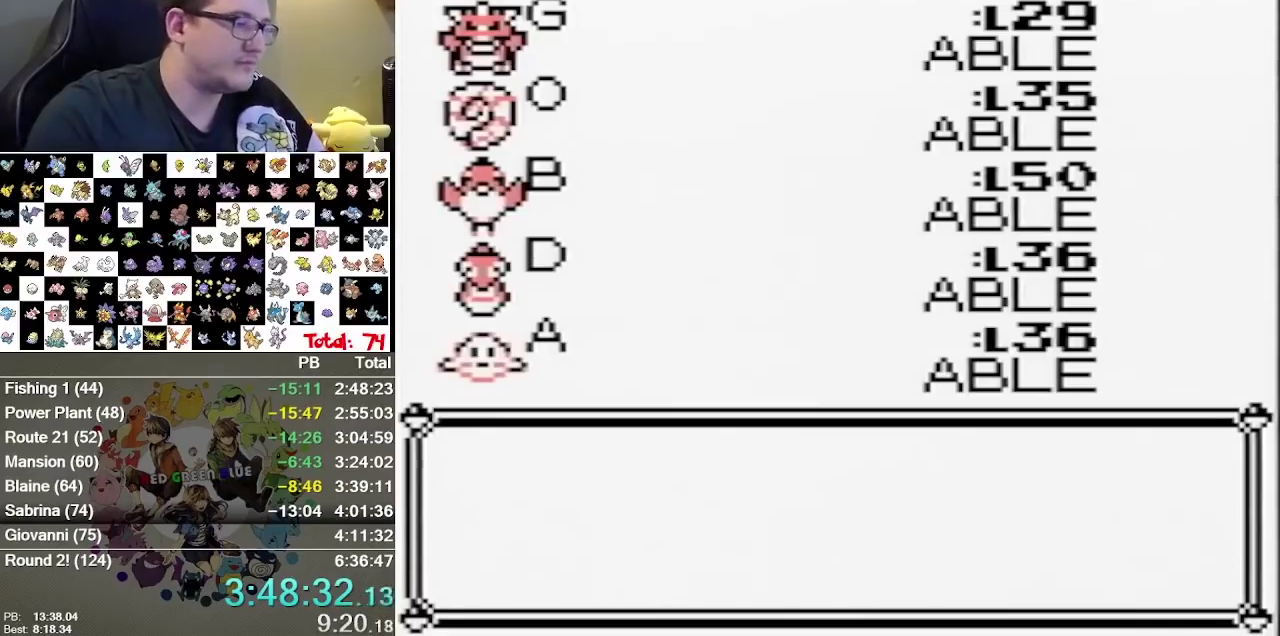
{"buttons": ["R1"]}
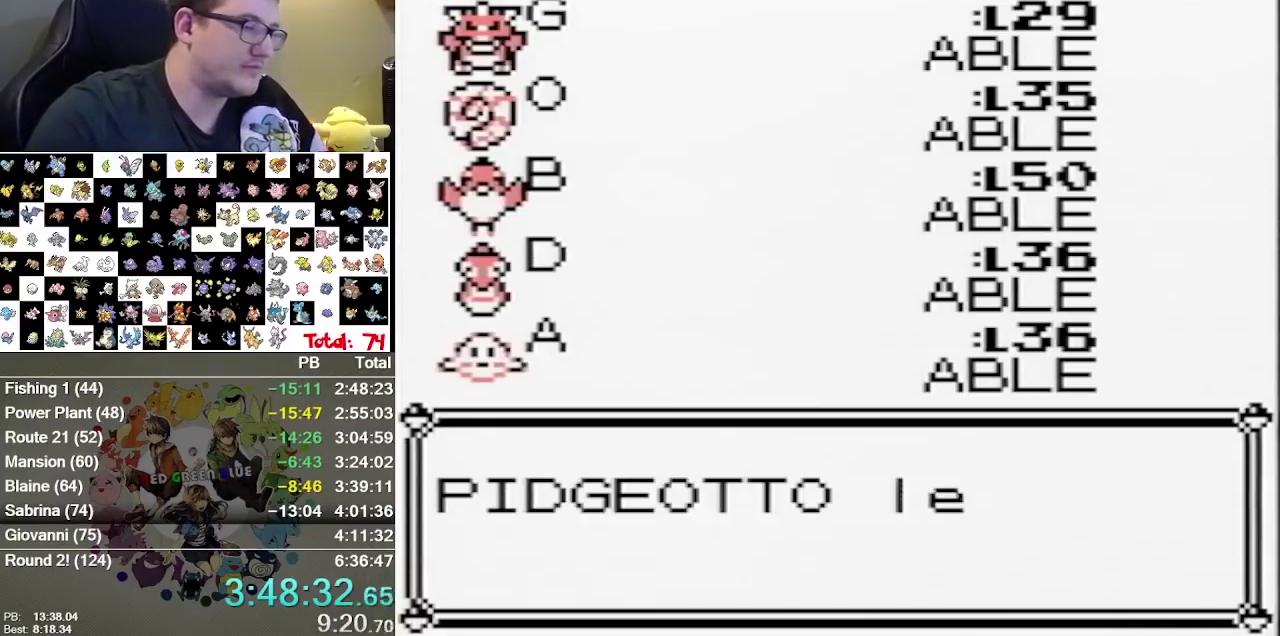
{"buttons": ["R1"]}
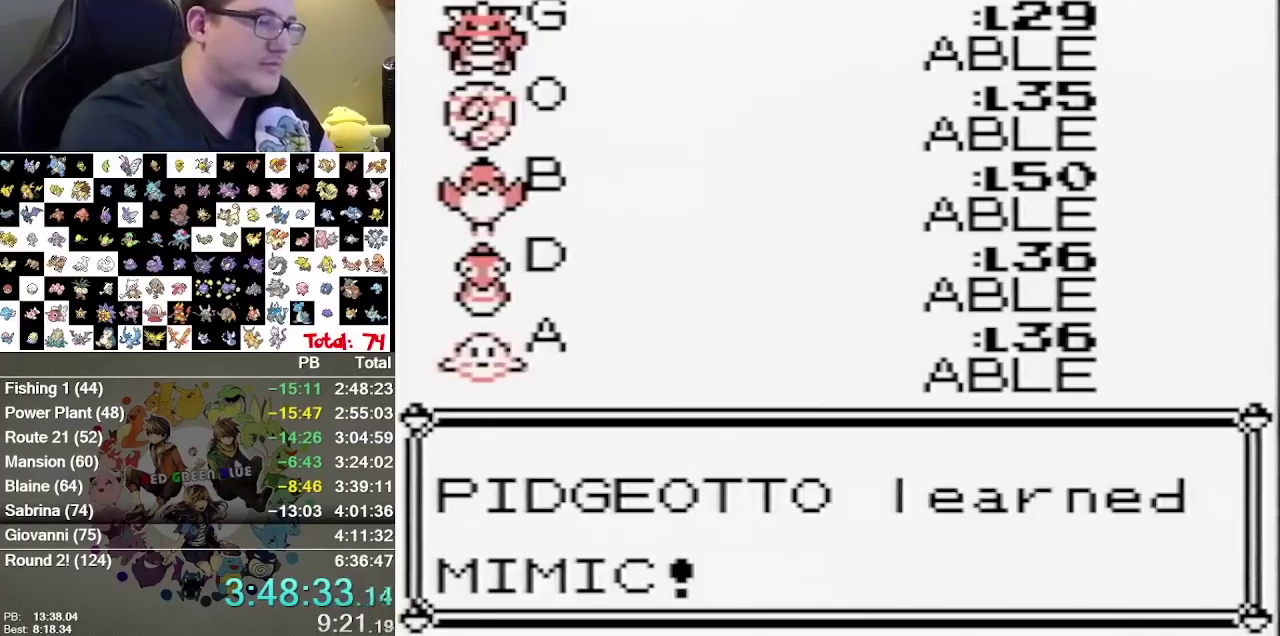
{"buttons": ["R1"]}
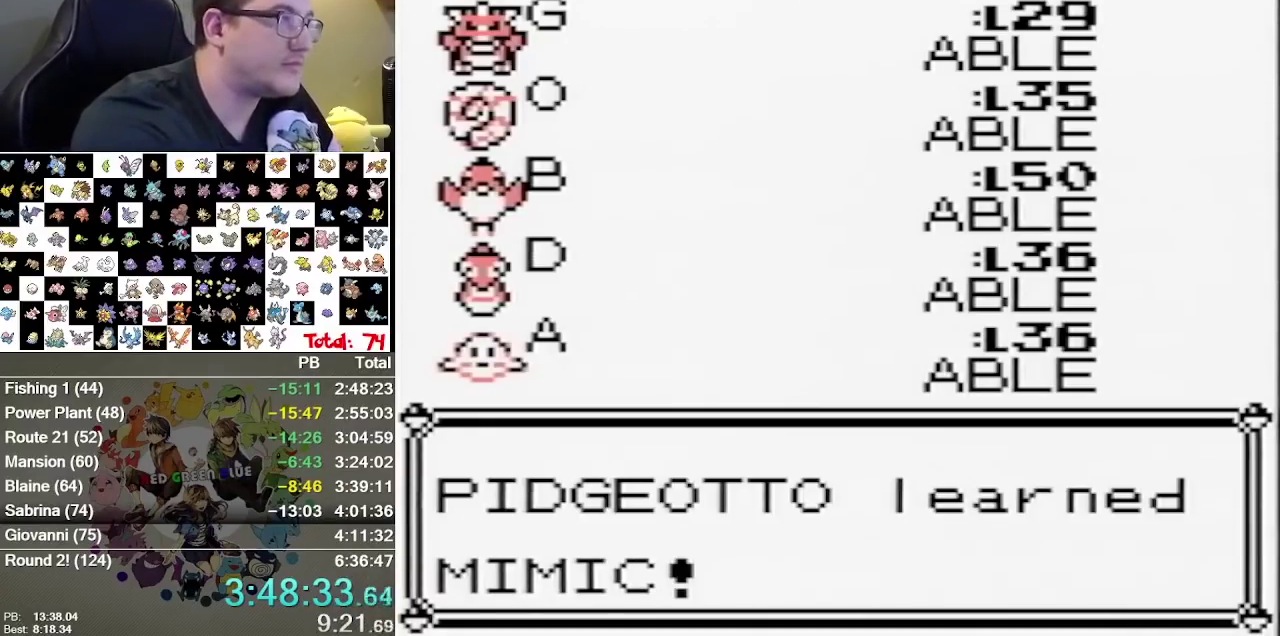
{"buttons": ["R1"]}
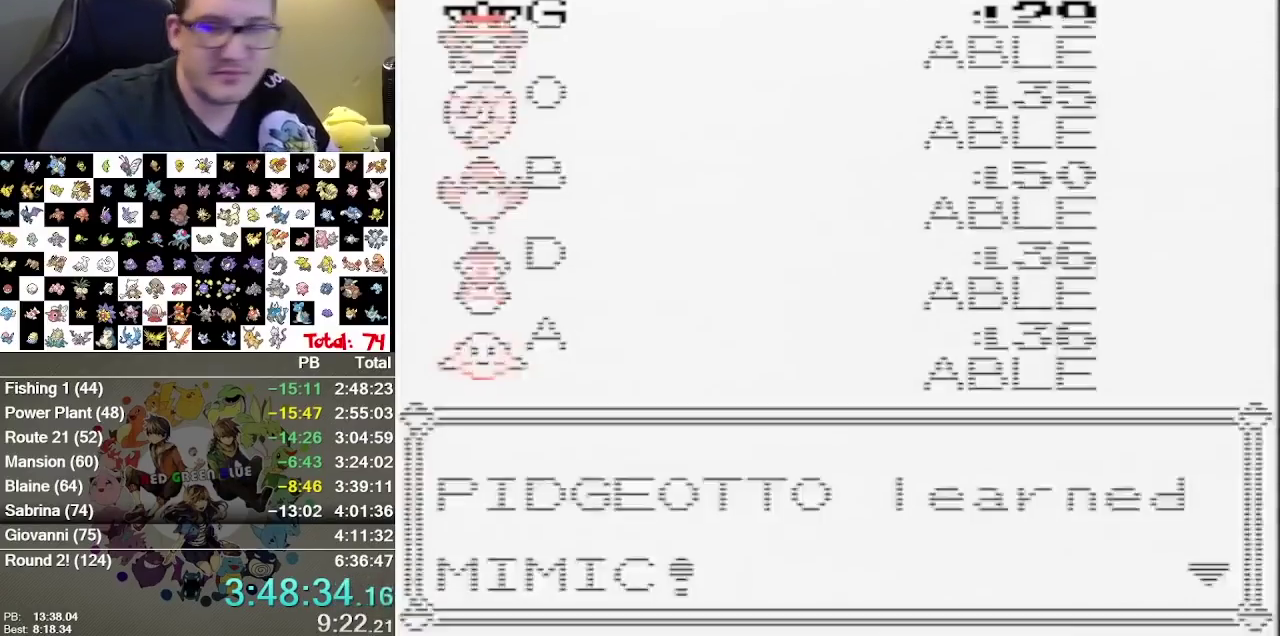
{"buttons": []}
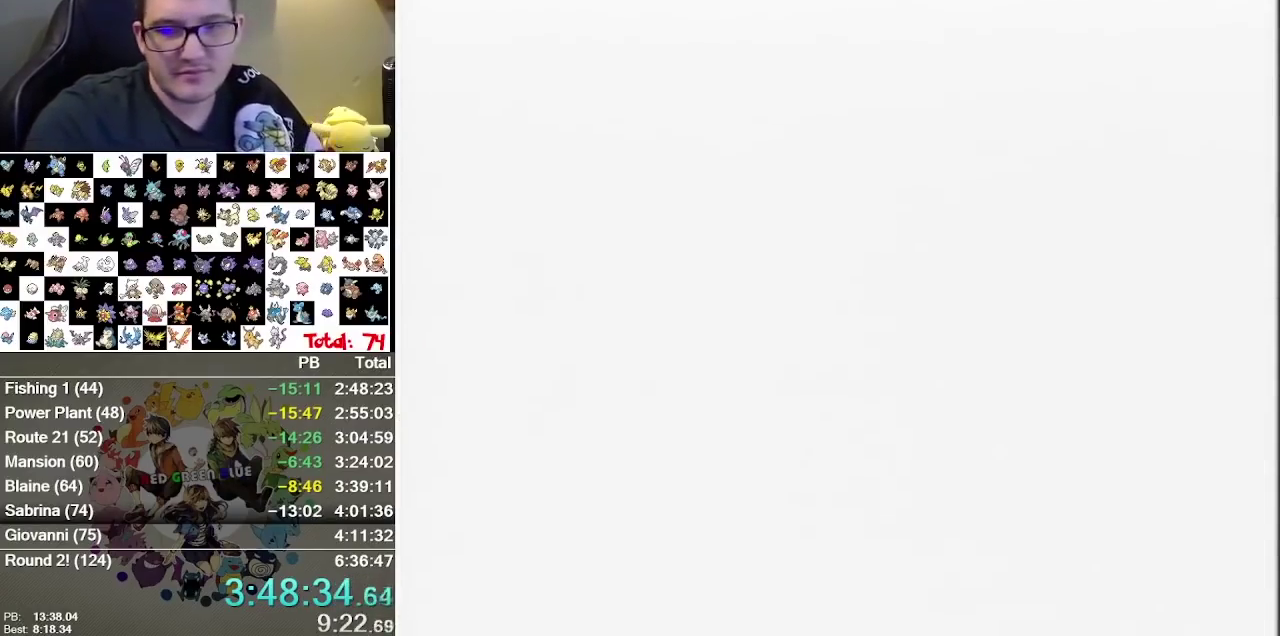
{"buttons": ["B", "R1", "START"]}
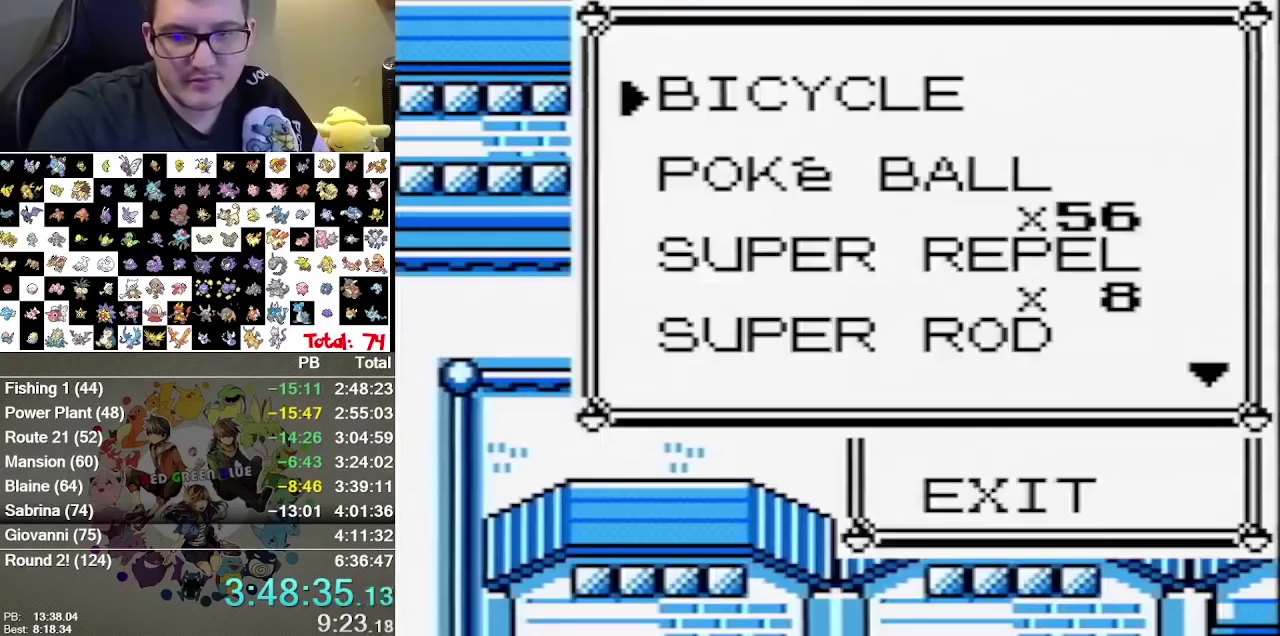
{"buttons": ["START"]}
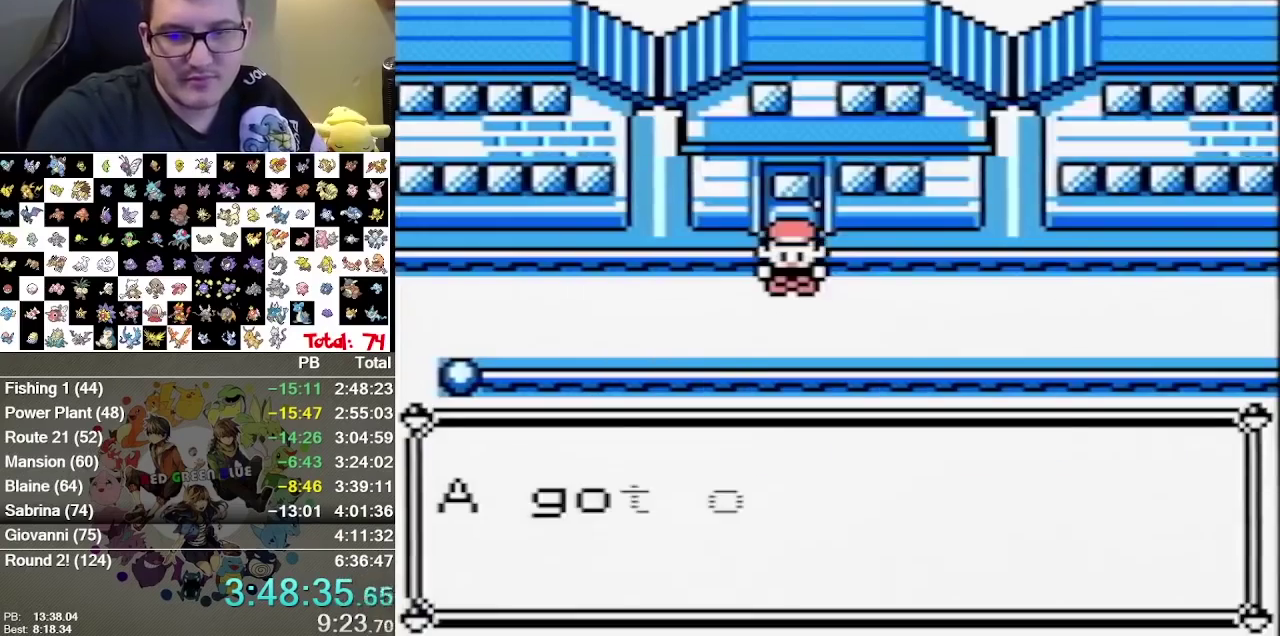
{"buttons": ["START"]}
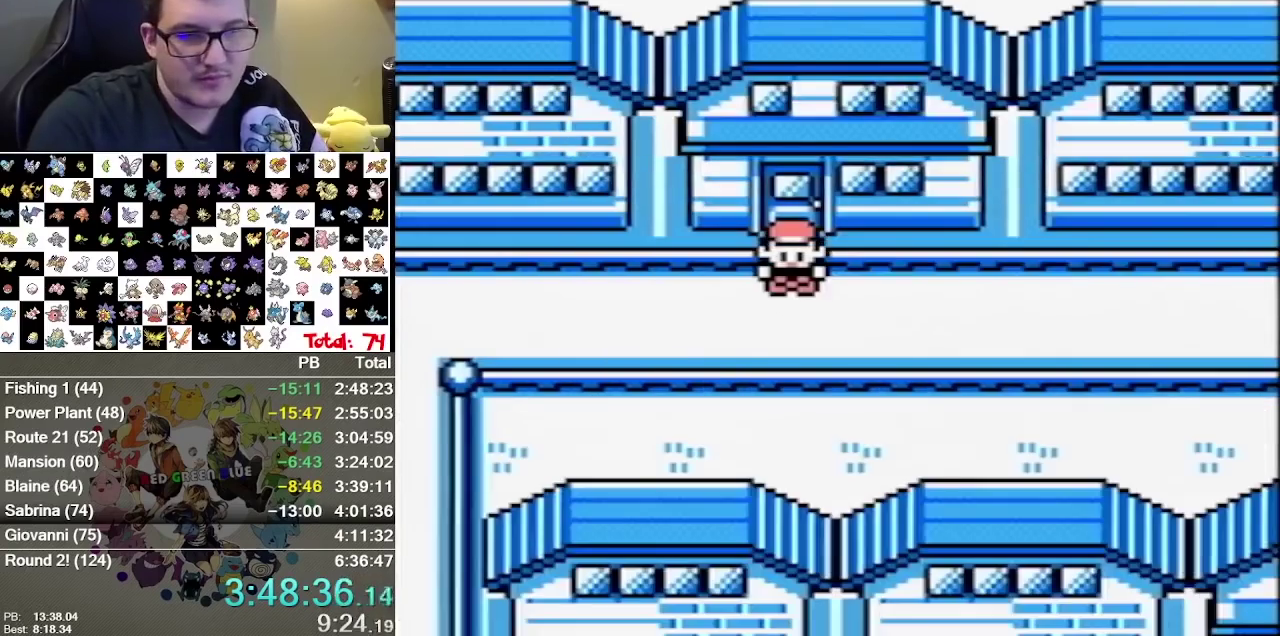
{"buttons": []}
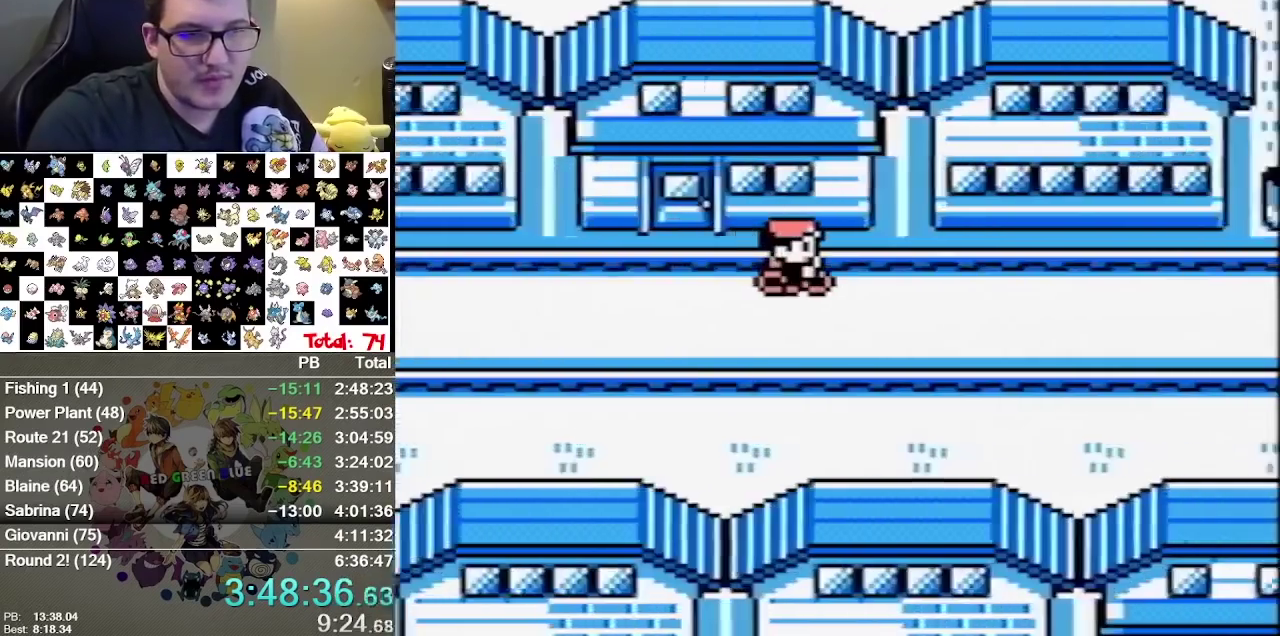
{"buttons": []}
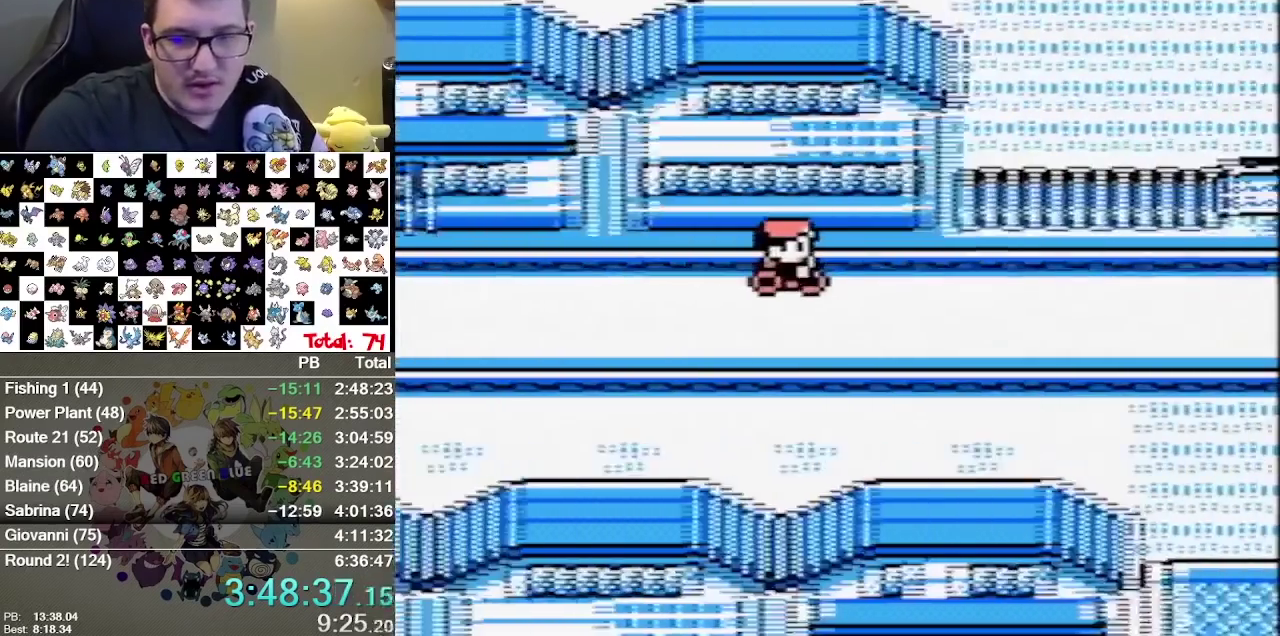
{"buttons": ["DPAD_DOWN", "DPAD_RIGHT"]}
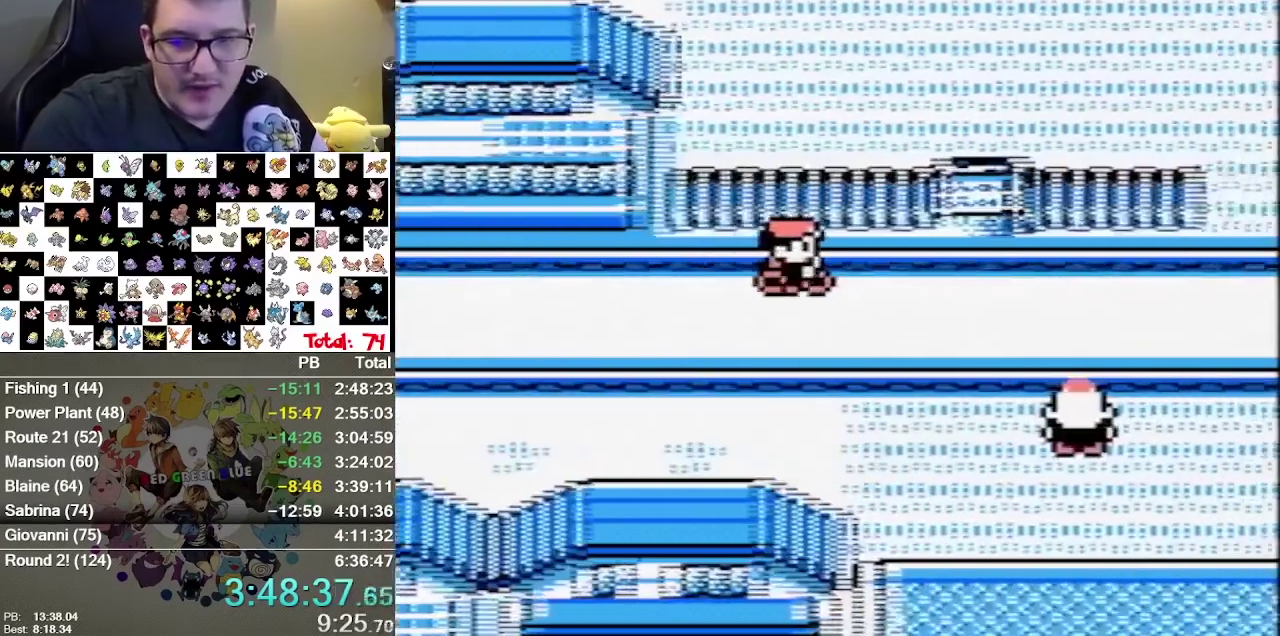
{"buttons": ["DPAD_DOWN", "DPAD_RIGHT", "START"]}